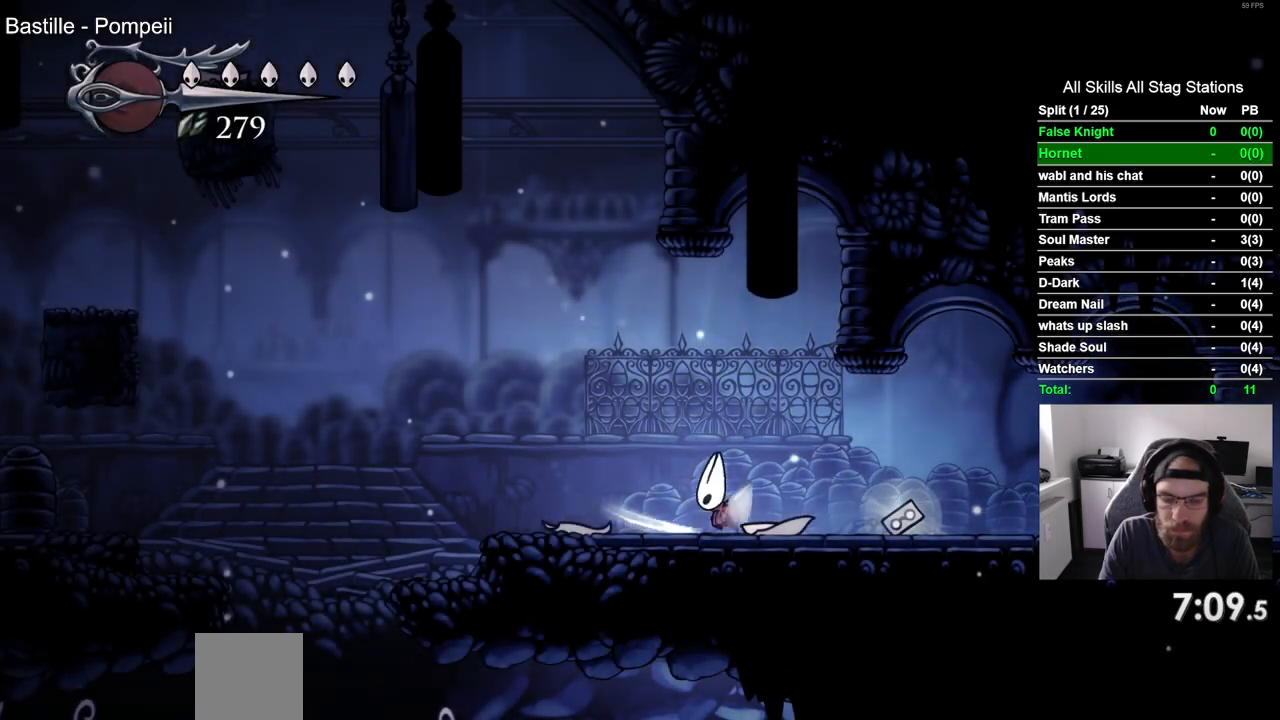
Gameplay with a controller (PlayStation layout); each line is a JSON object with the inputs held at the frame after it (dt_ms = milliseconds from this image to that frame). "events" lists button and stick changes between this image and that frame as [ms after this image, input, new state], when the widget could be followed in between.
{"dt_ms": 500, "buttons": ["DPAD_LEFT"], "left_stick": "center", "right_stick": "center", "events": [[67, "SQUARE", "up"], [300, "SQUARE", "down"], [467, "SQUARE", "up"]]}
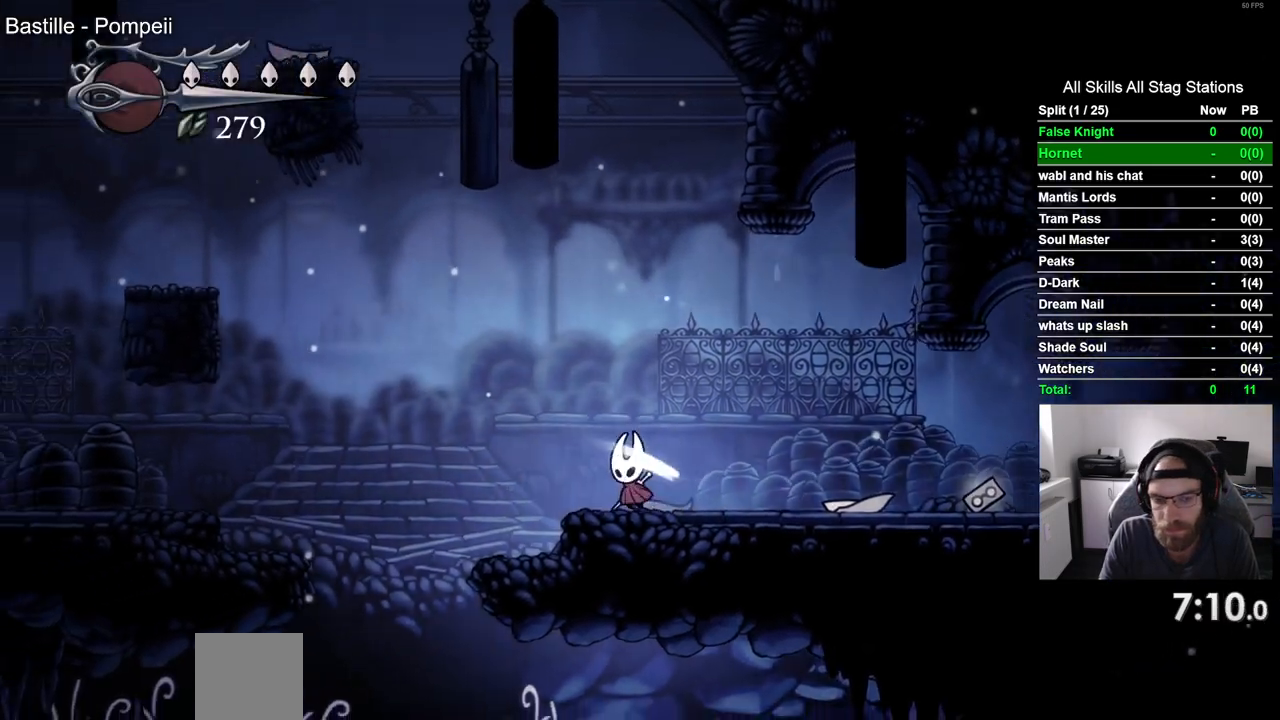
{"dt_ms": 500, "buttons": ["CROSS", "DPAD_LEFT"], "left_stick": "center", "right_stick": "center", "events": [[117, "CROSS", "down"]]}
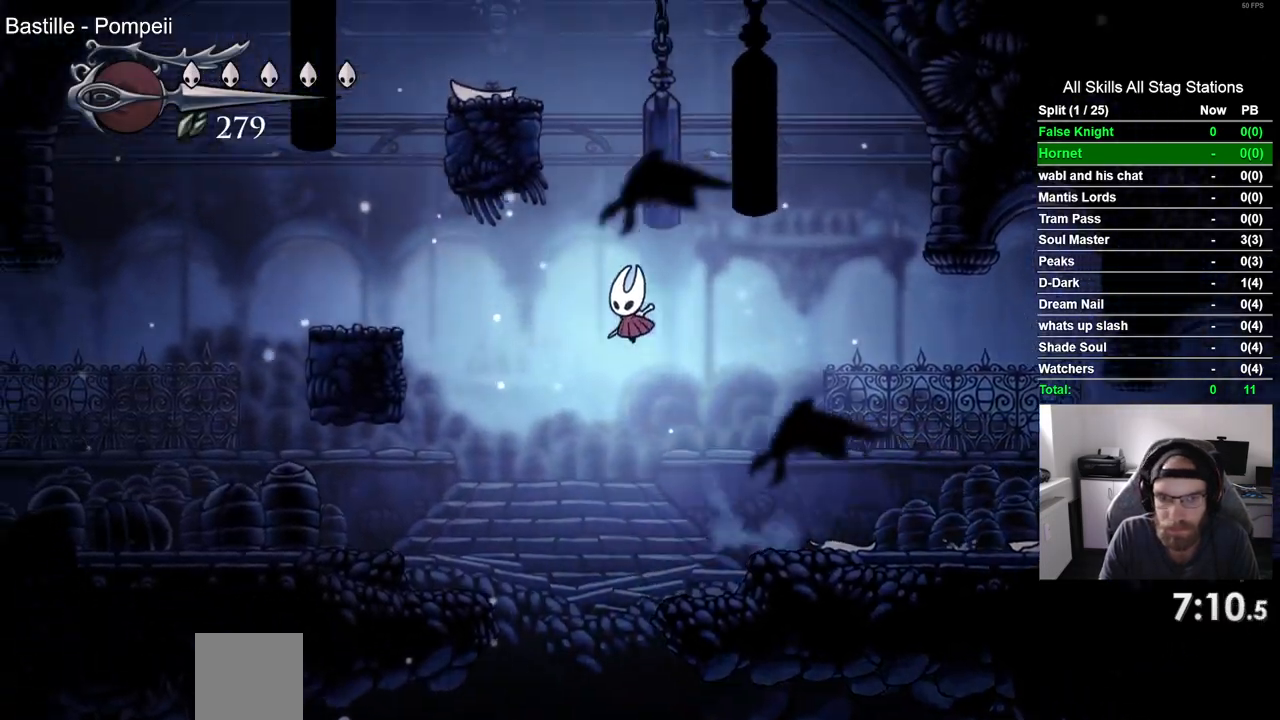
{"dt_ms": 500, "buttons": ["DPAD_LEFT"], "left_stick": "center", "right_stick": "center", "events": [[200, "CROSS", "up"]]}
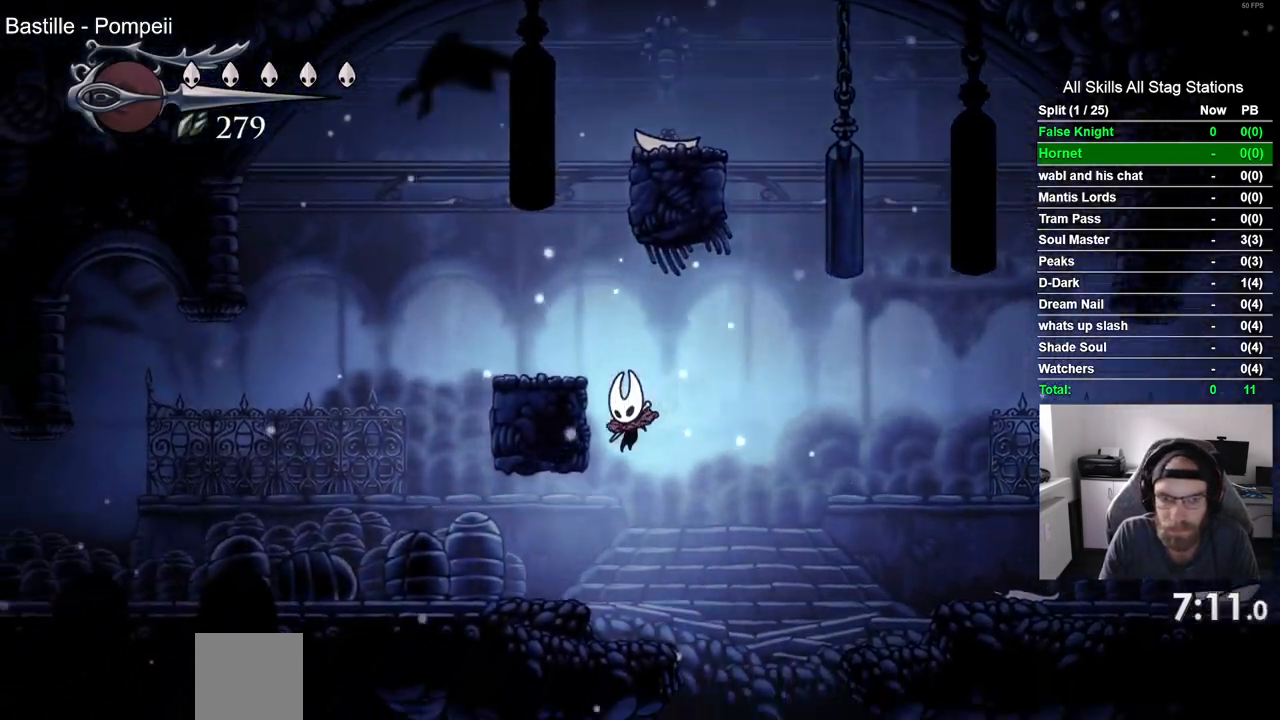
{"dt_ms": 500, "buttons": ["CROSS"], "left_stick": "center", "right_stick": "center", "events": [[283, "CROSS", "down"], [433, "DPAD_LEFT", "up"], [433, "DPAD_UP", "down"], [483, "DPAD_UP", "up"]]}
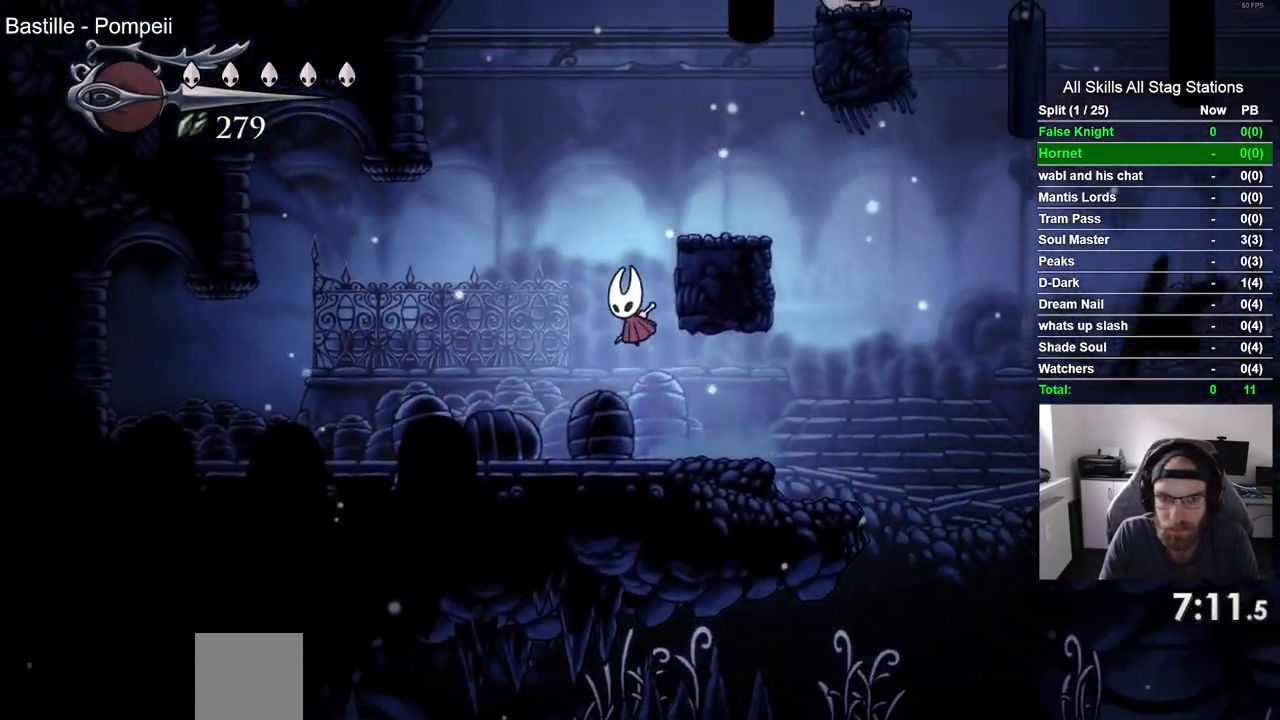
{"dt_ms": 500, "buttons": ["CROSS"], "left_stick": "center", "right_stick": "center", "events": [[33, "DPAD_RIGHT", "down"], [217, "CROSS", "up"], [350, "DPAD_RIGHT", "up"], [400, "CROSS", "down"]]}
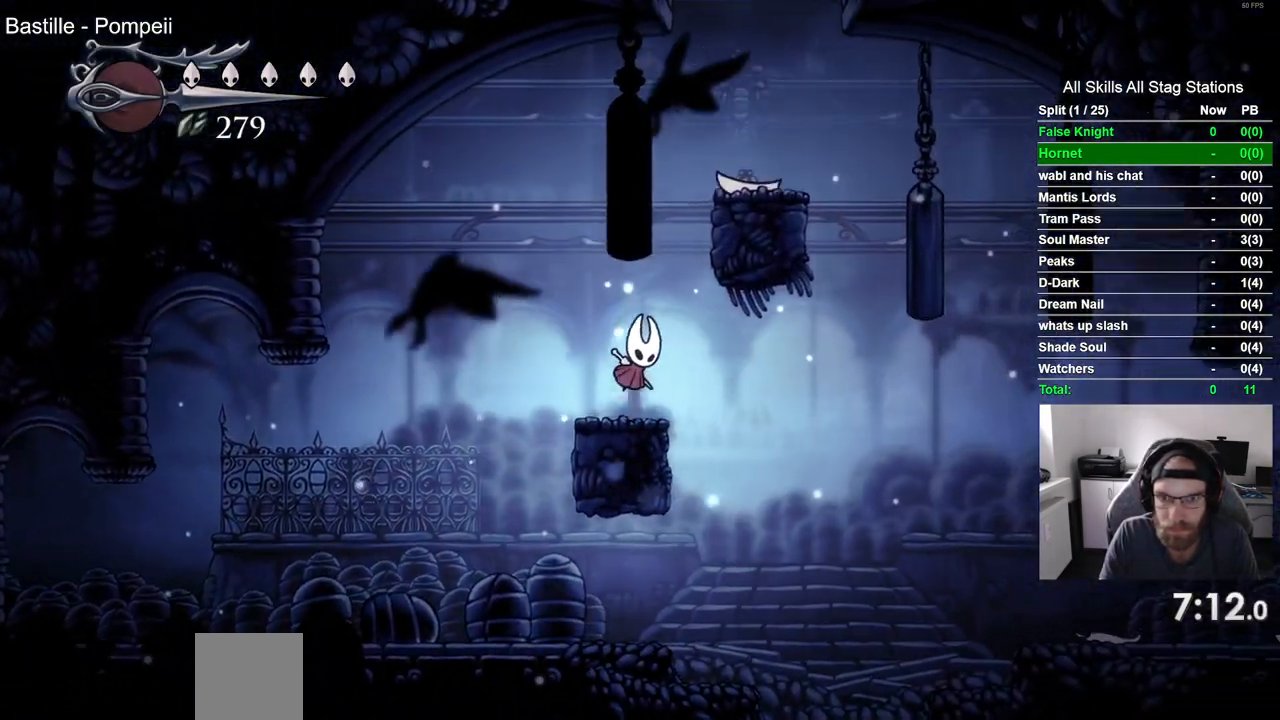
{"dt_ms": 500, "buttons": ["DPAD_RIGHT"], "left_stick": "center", "right_stick": "center", "events": [[67, "DPAD_RIGHT", "down"], [350, "CROSS", "up"]]}
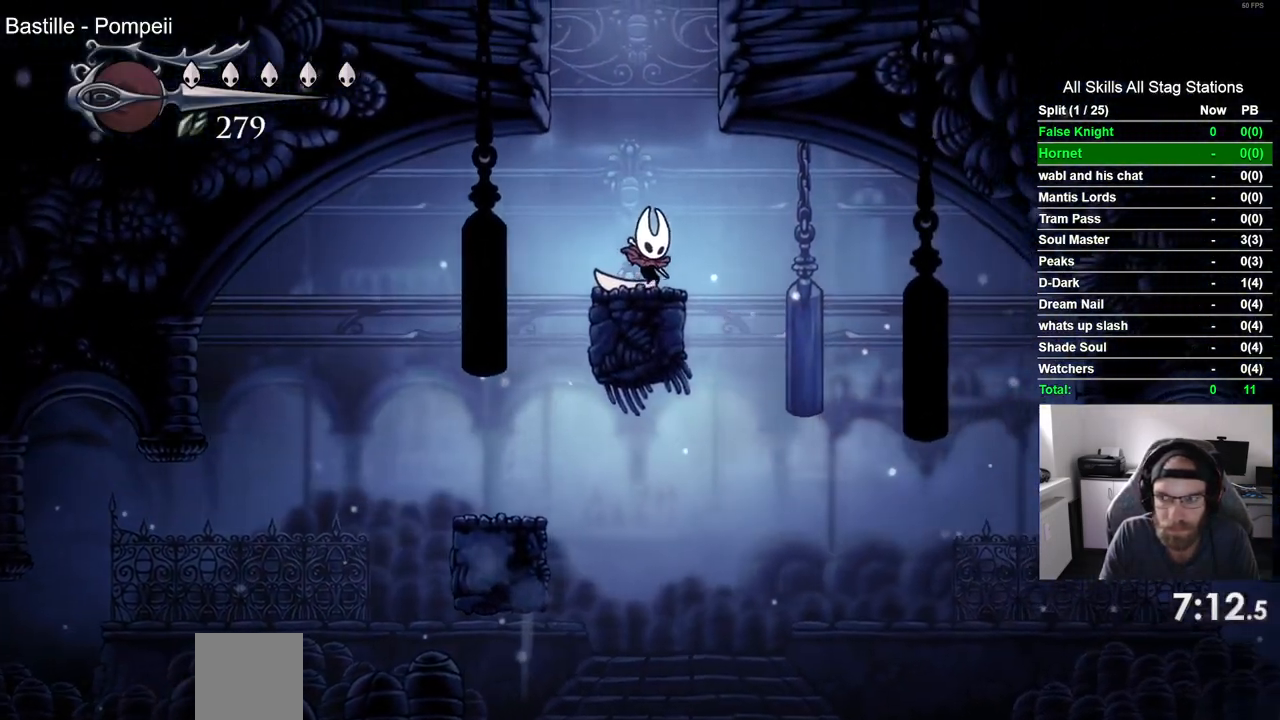
{"dt_ms": 500, "buttons": ["CROSS", "DPAD_LEFT"], "left_stick": "center", "right_stick": "center", "events": [[33, "DPAD_RIGHT", "up"], [50, "CROSS", "down"], [83, "DPAD_LEFT", "down"]]}
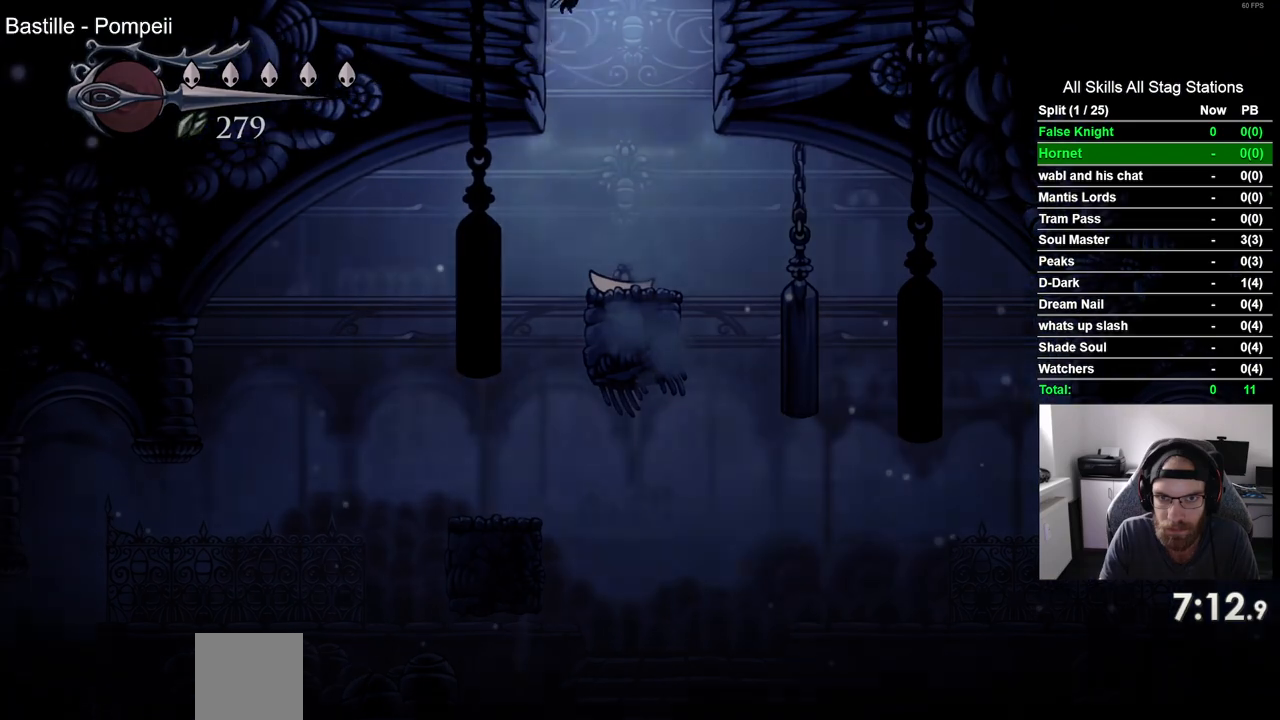
{"dt_ms": 500, "buttons": ["DPAD_LEFT"], "left_stick": "center", "right_stick": "center", "events": [[100, "DPAD_LEFT", "up"], [150, "CROSS", "up"], [317, "DPAD_LEFT", "down"]]}
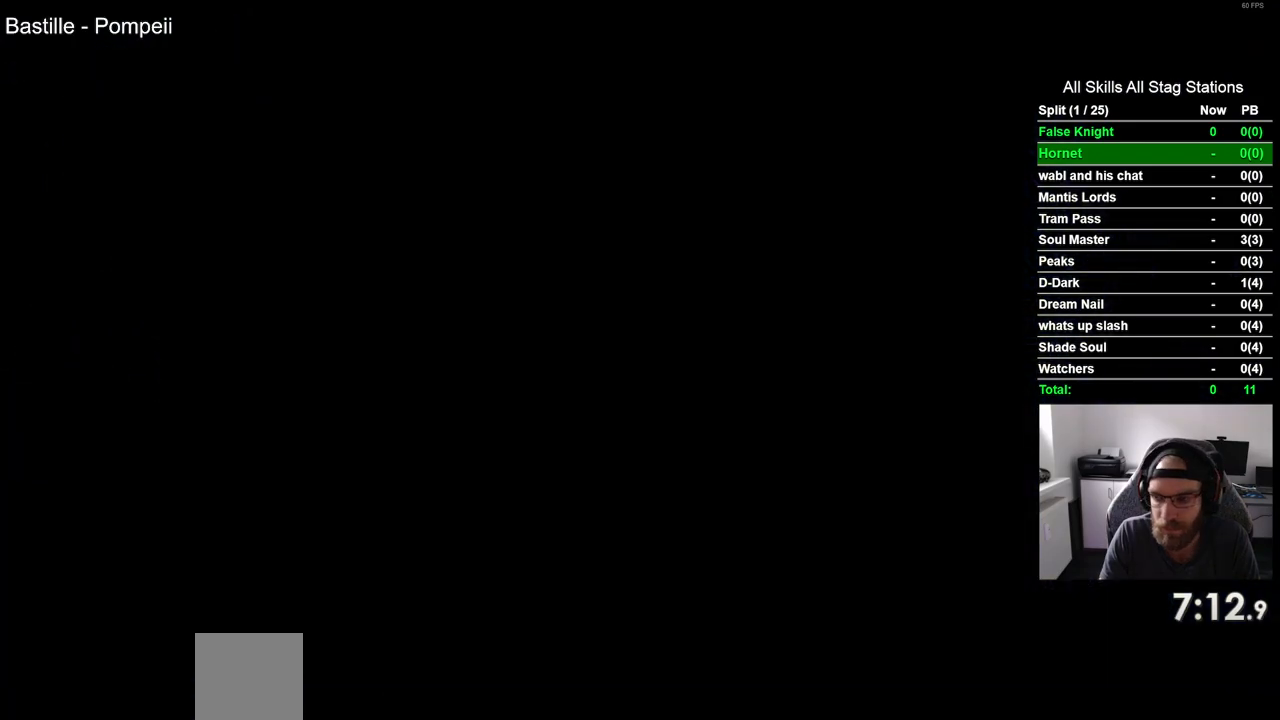
{"dt_ms": 500, "buttons": ["DPAD_LEFT"], "left_stick": "center", "right_stick": "center", "events": []}
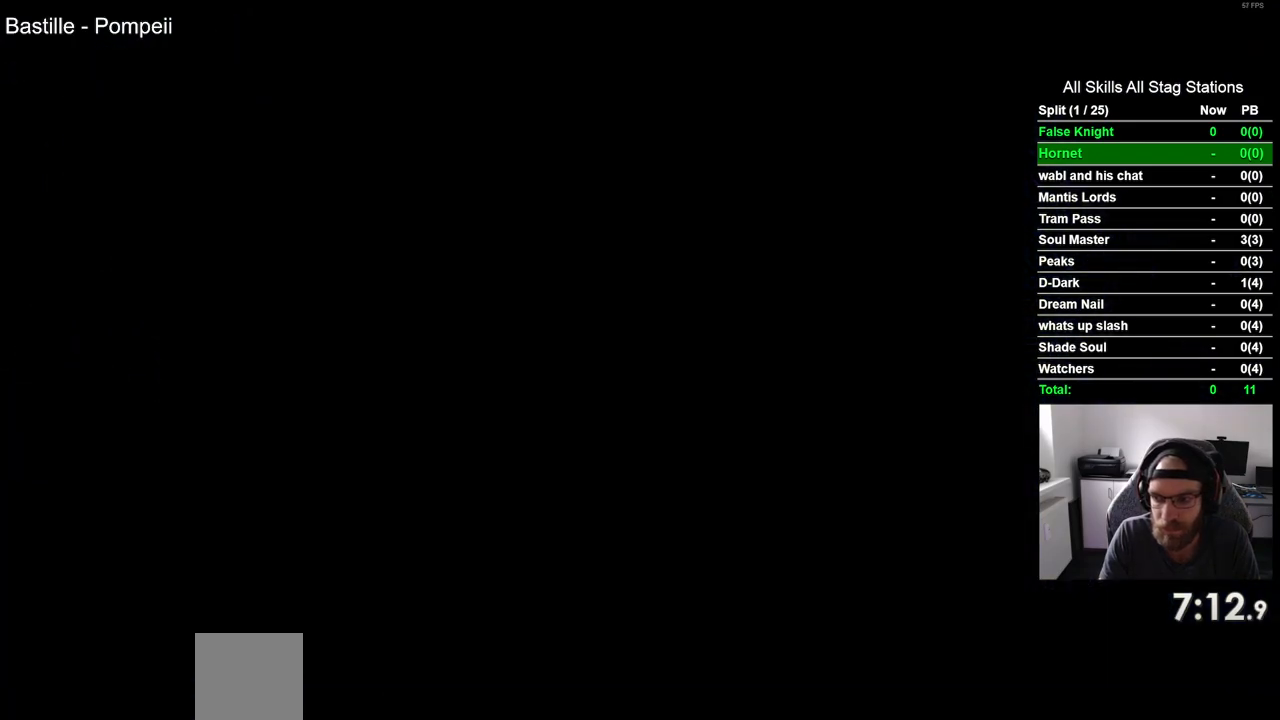
{"dt_ms": 500, "buttons": ["DPAD_LEFT"], "left_stick": "center", "right_stick": "center", "events": []}
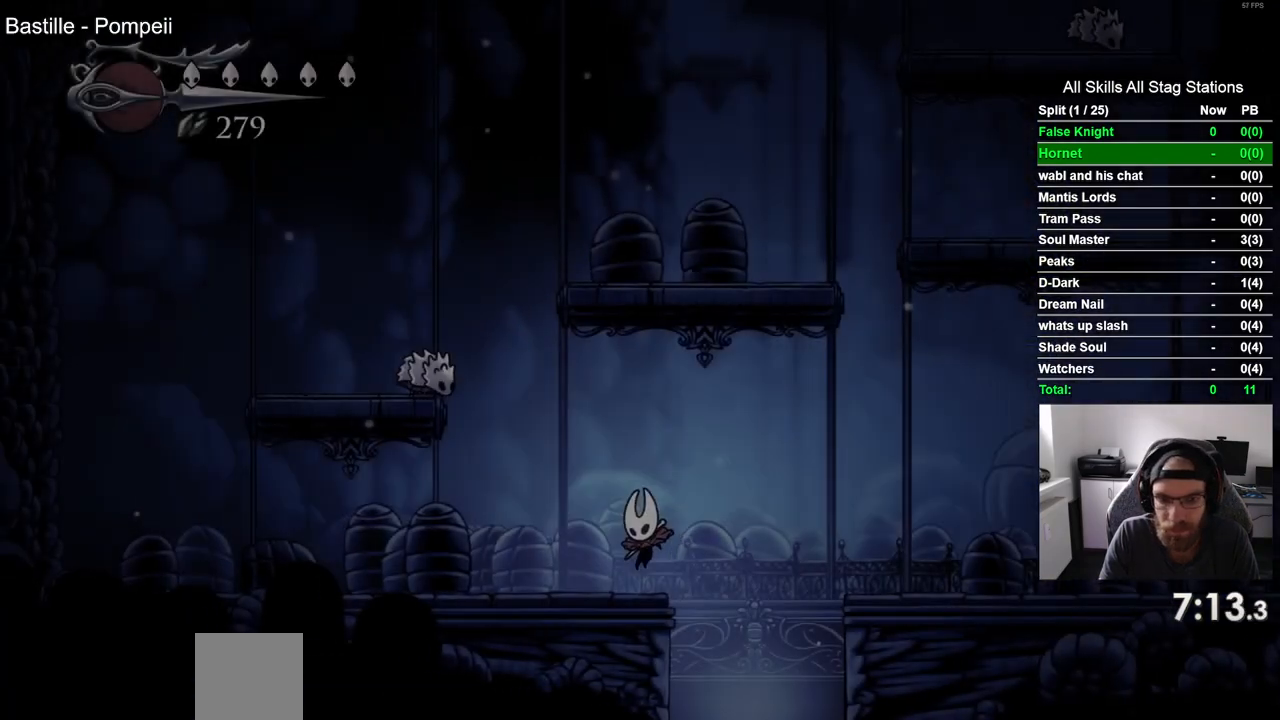
{"dt_ms": 500, "buttons": ["SQUARE", "DPAD_UP"], "left_stick": "center", "right_stick": "center", "events": [[283, "DPAD_UP", "down"], [333, "DPAD_LEFT", "up"], [417, "SQUARE", "down"]]}
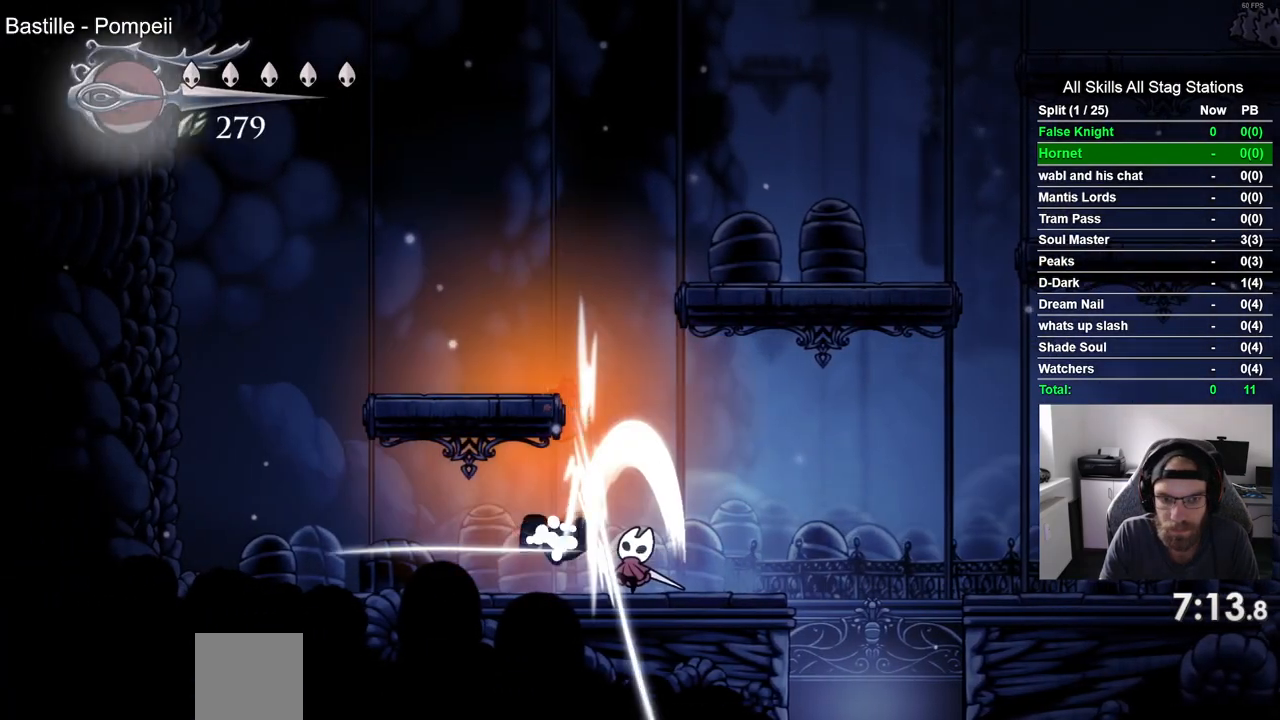
{"dt_ms": 500, "buttons": ["DPAD_UP"], "left_stick": "center", "right_stick": "center", "events": [[50, "SQUARE", "up"], [300, "SQUARE", "down"], [433, "SQUARE", "up"]]}
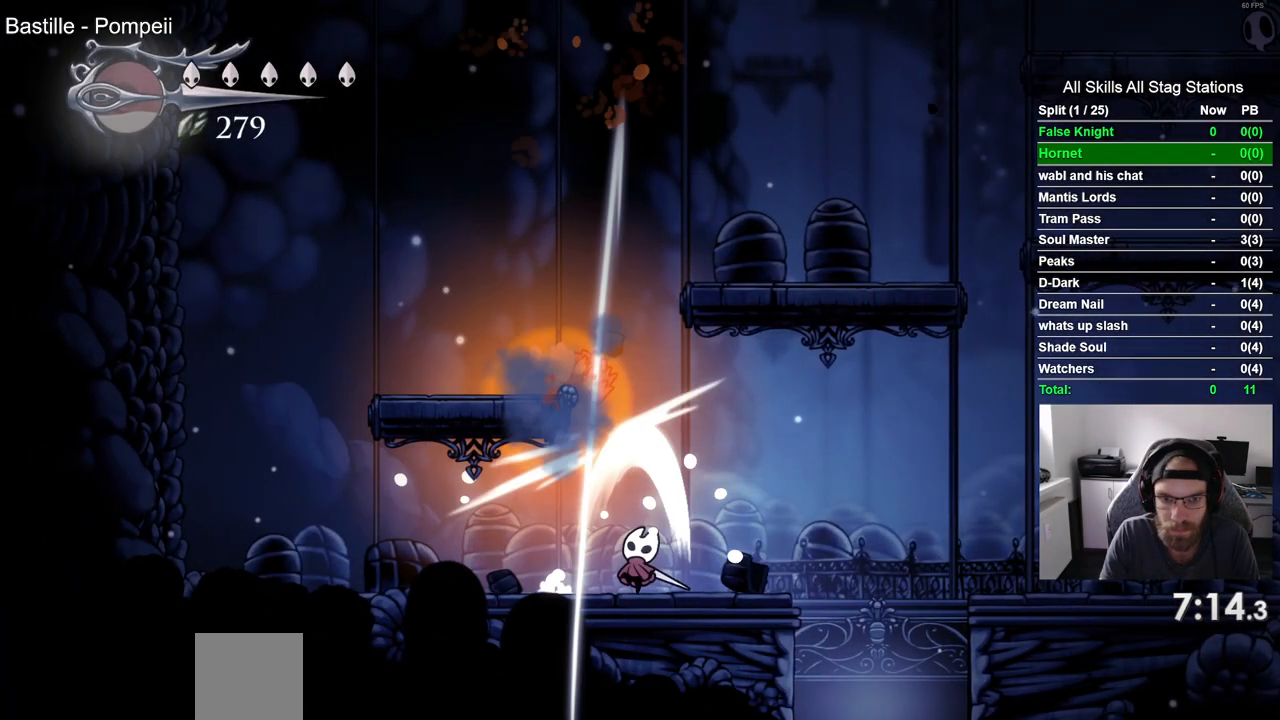
{"dt_ms": 500, "buttons": ["CROSS", "DPAD_LEFT"], "left_stick": "center", "right_stick": "center", "events": [[200, "CROSS", "down"], [267, "DPAD_UP", "up"], [333, "DPAD_LEFT", "down"]]}
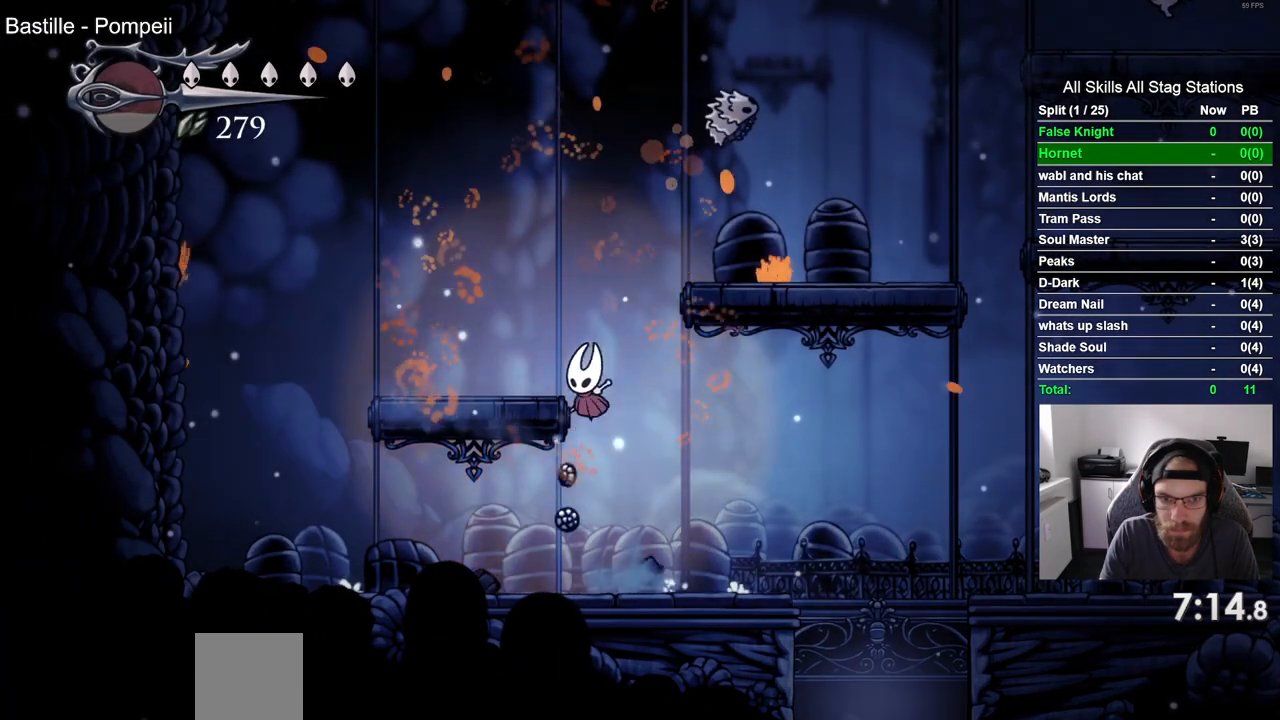
{"dt_ms": 500, "buttons": ["CROSS", "DPAD_RIGHT"], "left_stick": "center", "right_stick": "center", "events": [[67, "CROSS", "up"], [150, "DPAD_UP", "down"], [167, "DPAD_LEFT", "up"], [183, "DPAD_UP", "up"], [233, "DPAD_RIGHT", "down"], [283, "CROSS", "down"]]}
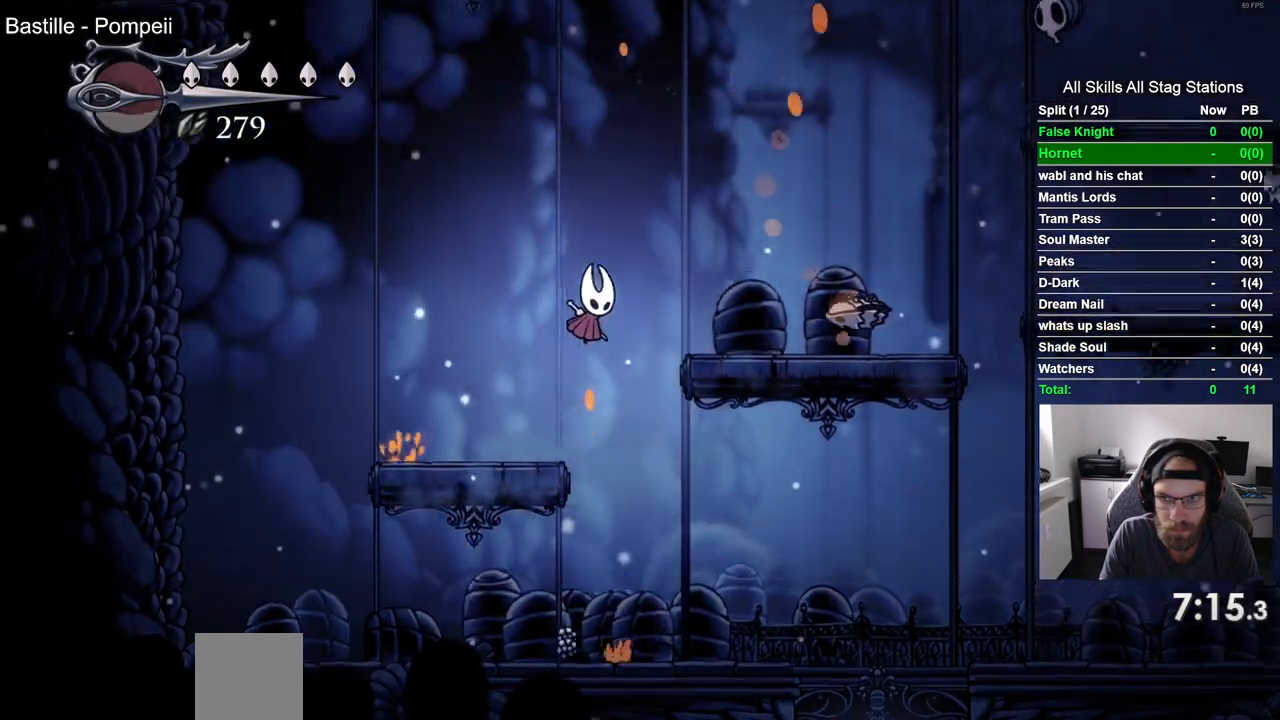
{"dt_ms": 500, "buttons": ["DPAD_RIGHT"], "left_stick": "center", "right_stick": "center", "events": [[83, "CROSS", "up"]]}
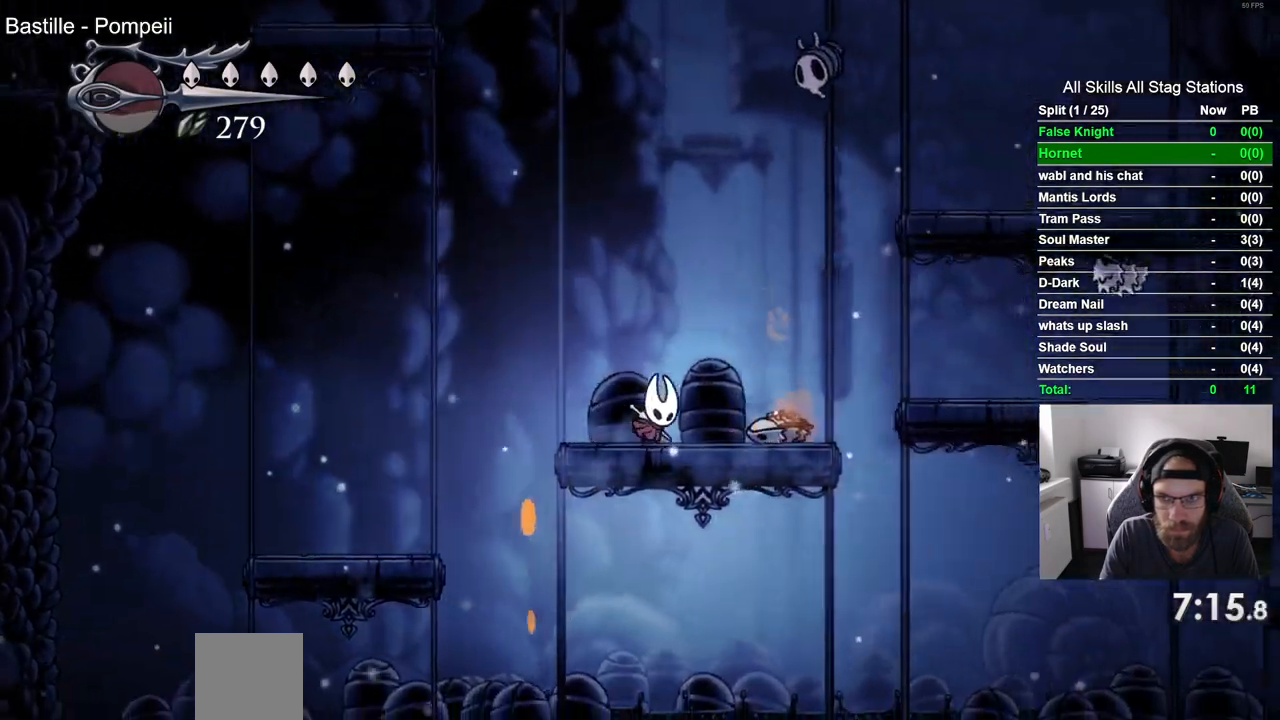
{"dt_ms": 500, "buttons": ["CROSS", "DPAD_RIGHT"], "left_stick": "center", "right_stick": "center", "events": [[50, "CROSS", "down"]]}
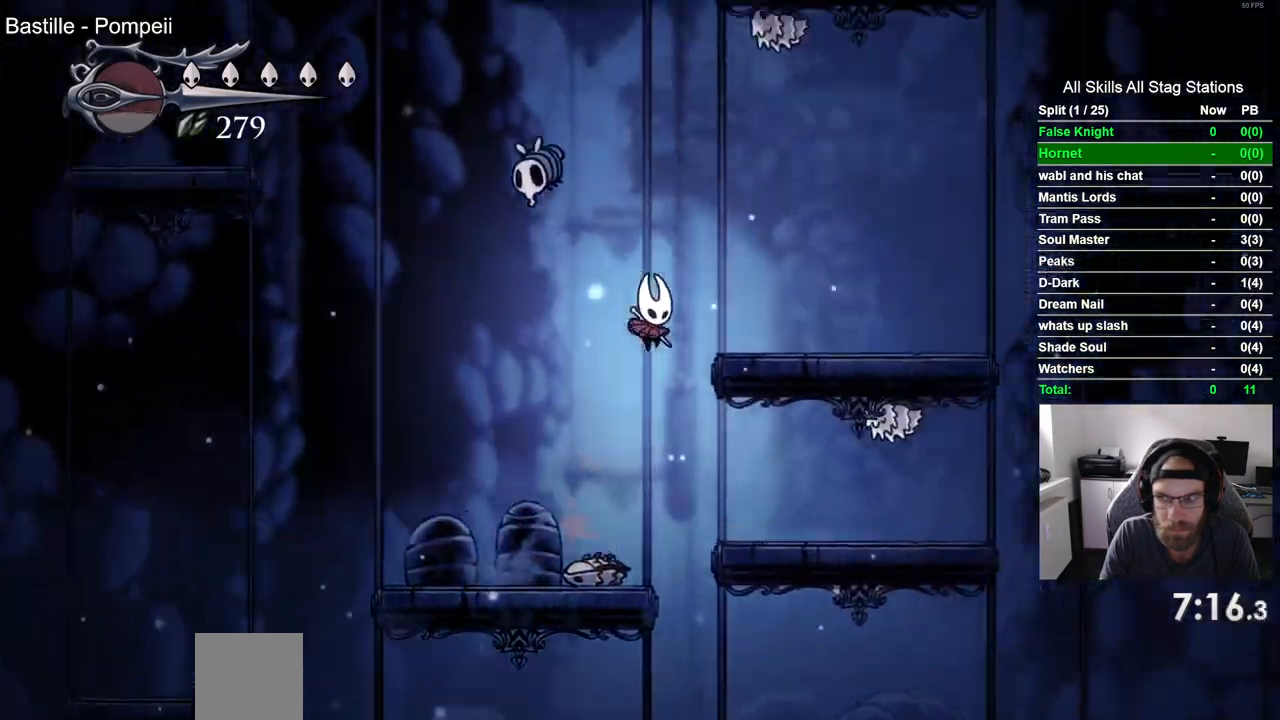
{"dt_ms": 500, "buttons": ["DPAD_RIGHT"], "left_stick": "center", "right_stick": "center", "events": [[183, "CROSS", "up"]]}
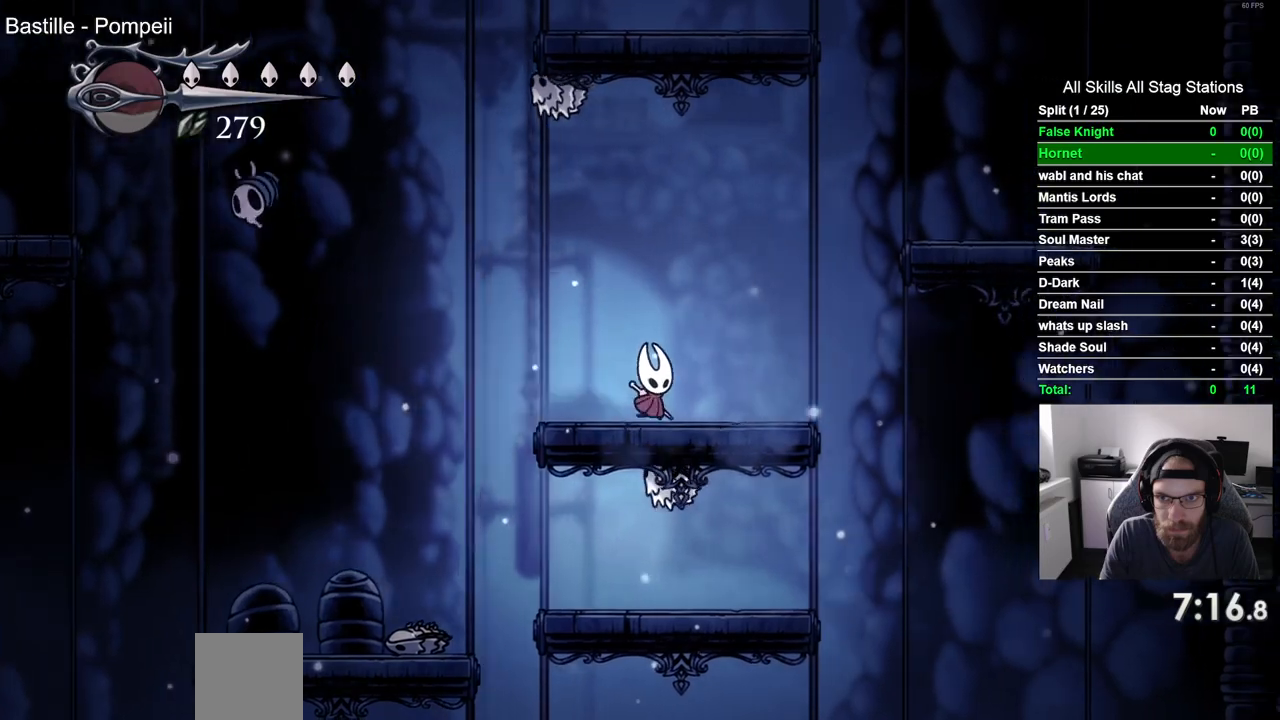
{"dt_ms": 500, "buttons": ["CROSS", "DPAD_RIGHT"], "left_stick": "center", "right_stick": "center", "events": [[133, "CROSS", "down"]]}
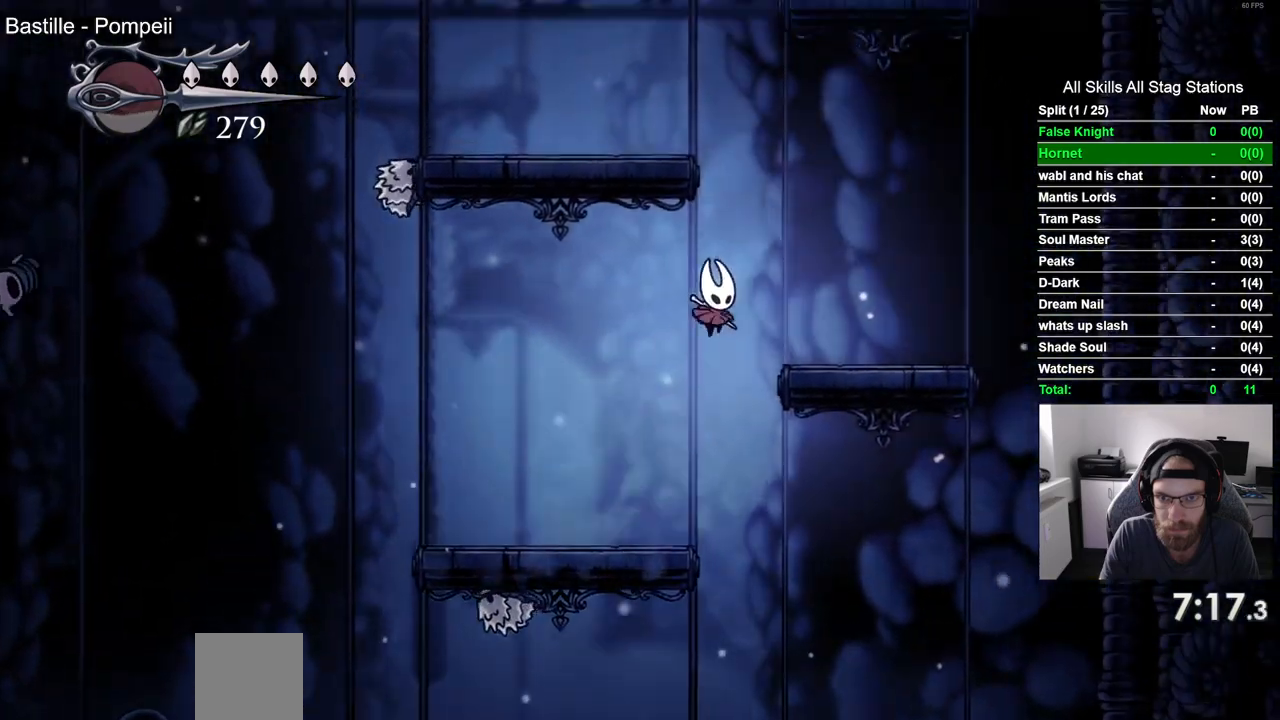
{"dt_ms": 500, "buttons": ["CROSS", "DPAD_LEFT"], "left_stick": "center", "right_stick": "center", "events": [[33, "CROSS", "up"], [317, "DPAD_RIGHT", "up"], [333, "CROSS", "down"], [333, "DPAD_LEFT", "down"]]}
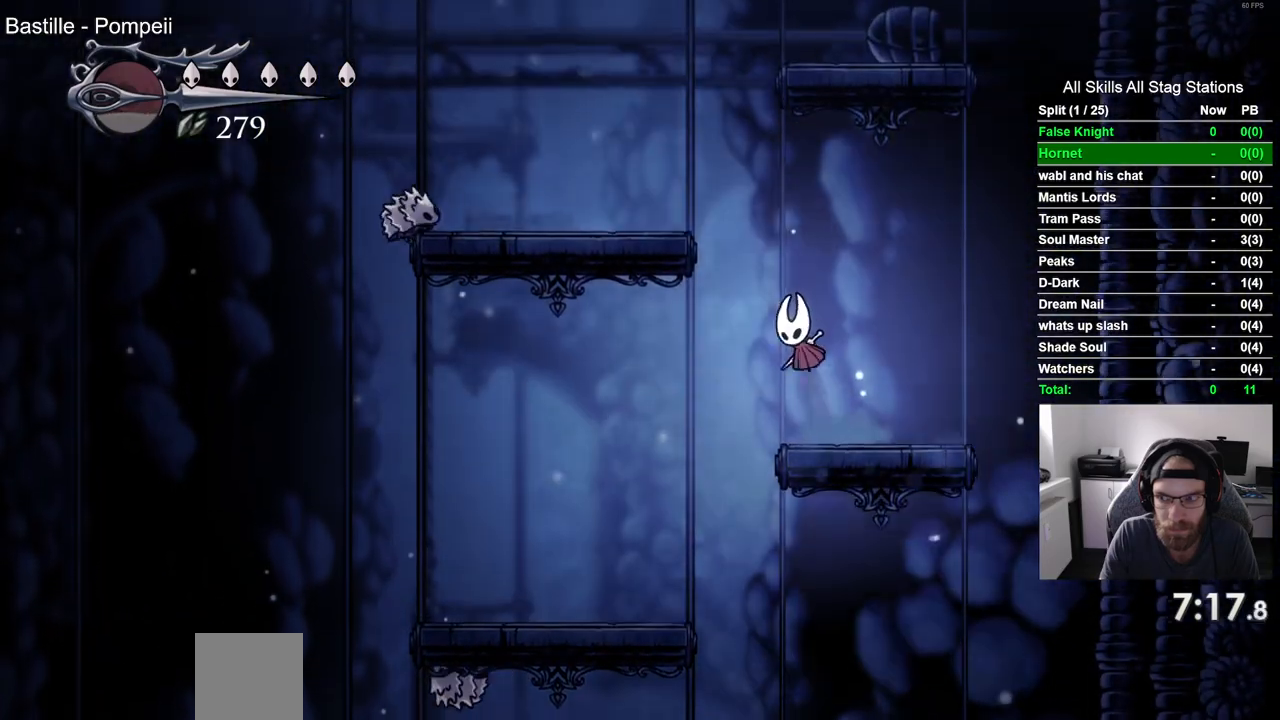
{"dt_ms": 500, "buttons": ["SQUARE"], "left_stick": "center", "right_stick": "center", "events": [[267, "CROSS", "up"], [433, "SQUARE", "down"], [500, "DPAD_LEFT", "up"]]}
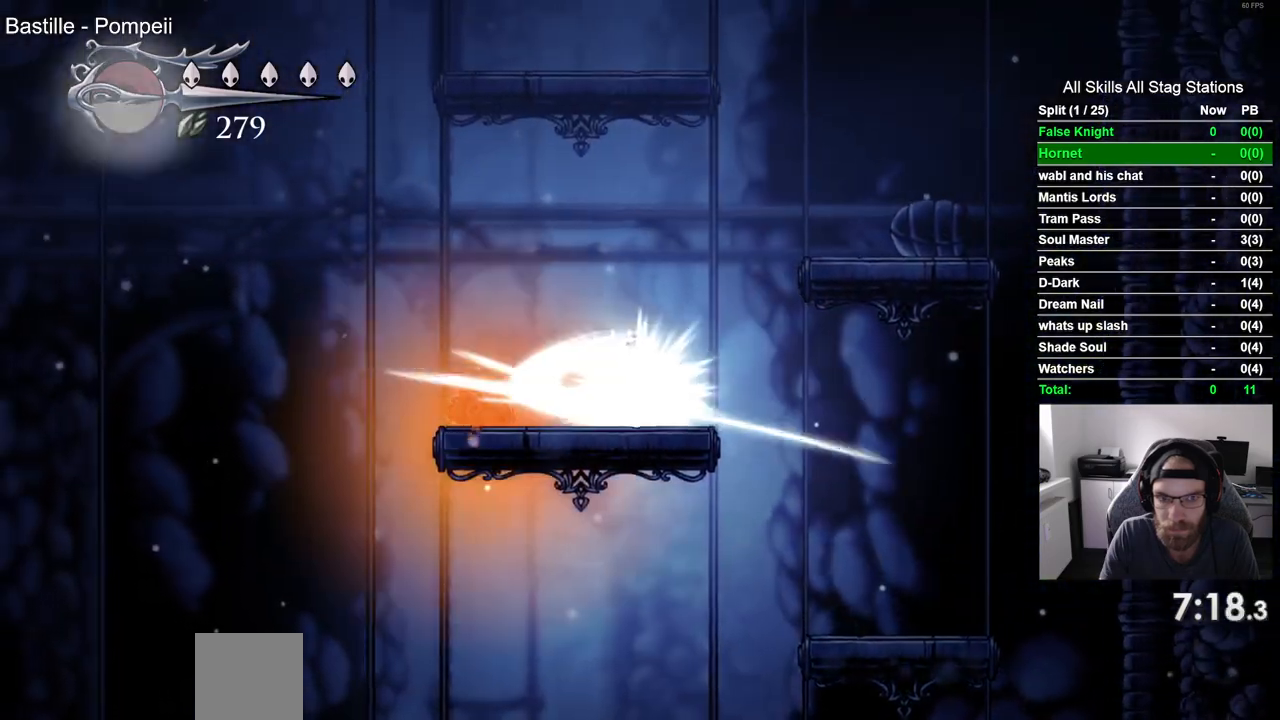
{"dt_ms": 500, "buttons": [], "left_stick": "center", "right_stick": "center", "events": [[100, "SQUARE", "up"], [250, "DPAD_LEFT", "down"], [317, "SQUARE", "down"], [367, "DPAD_LEFT", "up"], [467, "SQUARE", "up"]]}
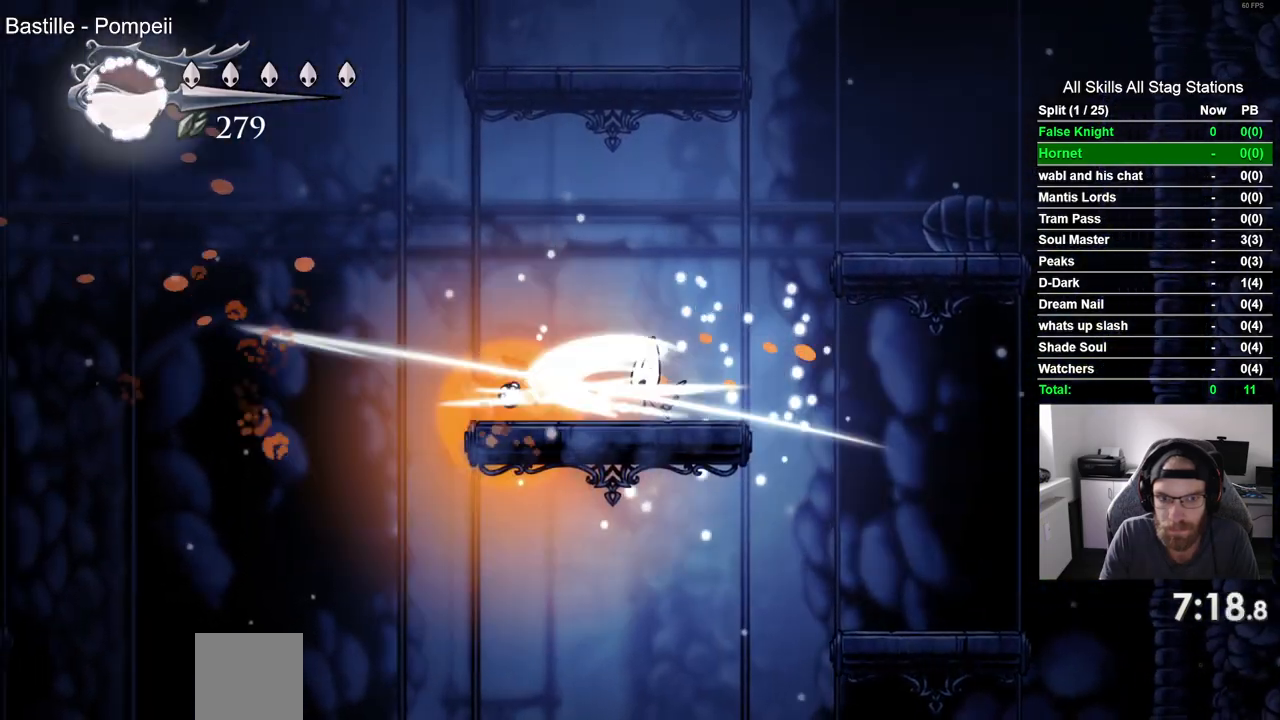
{"dt_ms": 500, "buttons": ["DPAD_RIGHT"], "left_stick": "center", "right_stick": "center", "events": [[100, "CROSS", "down"], [100, "DPAD_RIGHT", "down"], [450, "CROSS", "up"]]}
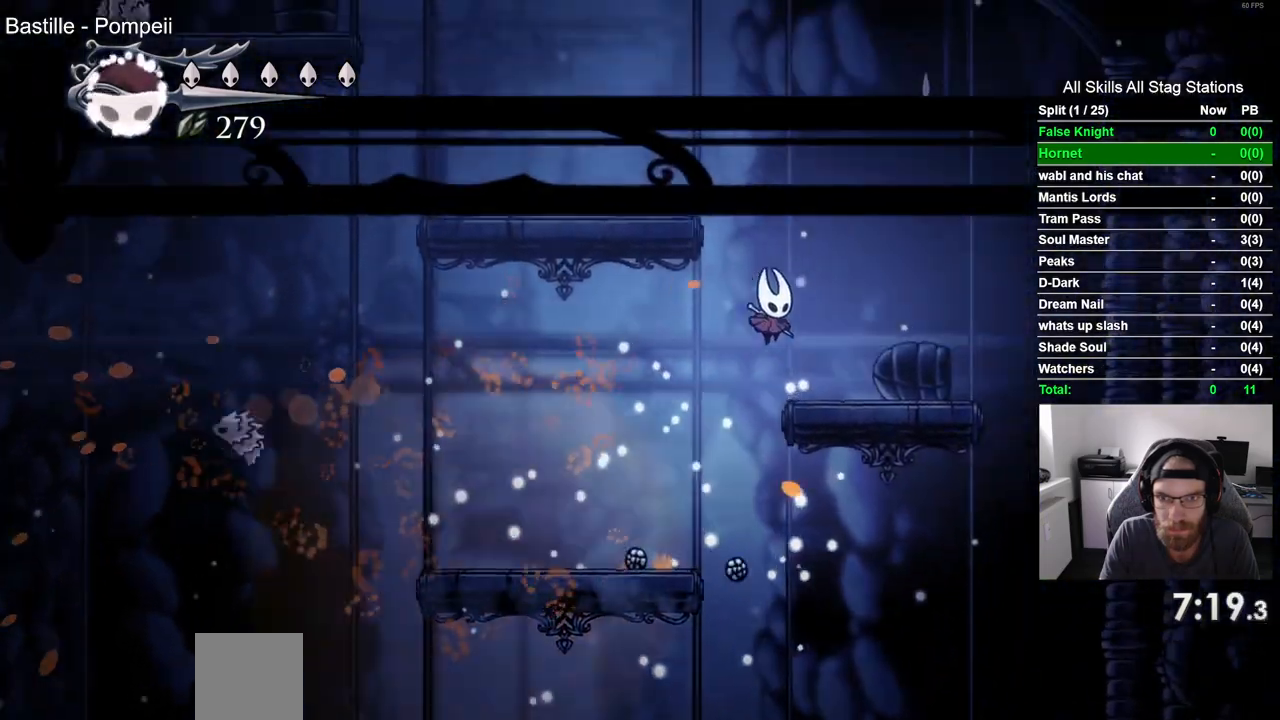
{"dt_ms": 500, "buttons": ["CROSS", "DPAD_LEFT"], "left_stick": "center", "right_stick": "center", "events": [[167, "DPAD_RIGHT", "up"], [250, "CROSS", "down"], [267, "DPAD_LEFT", "down"]]}
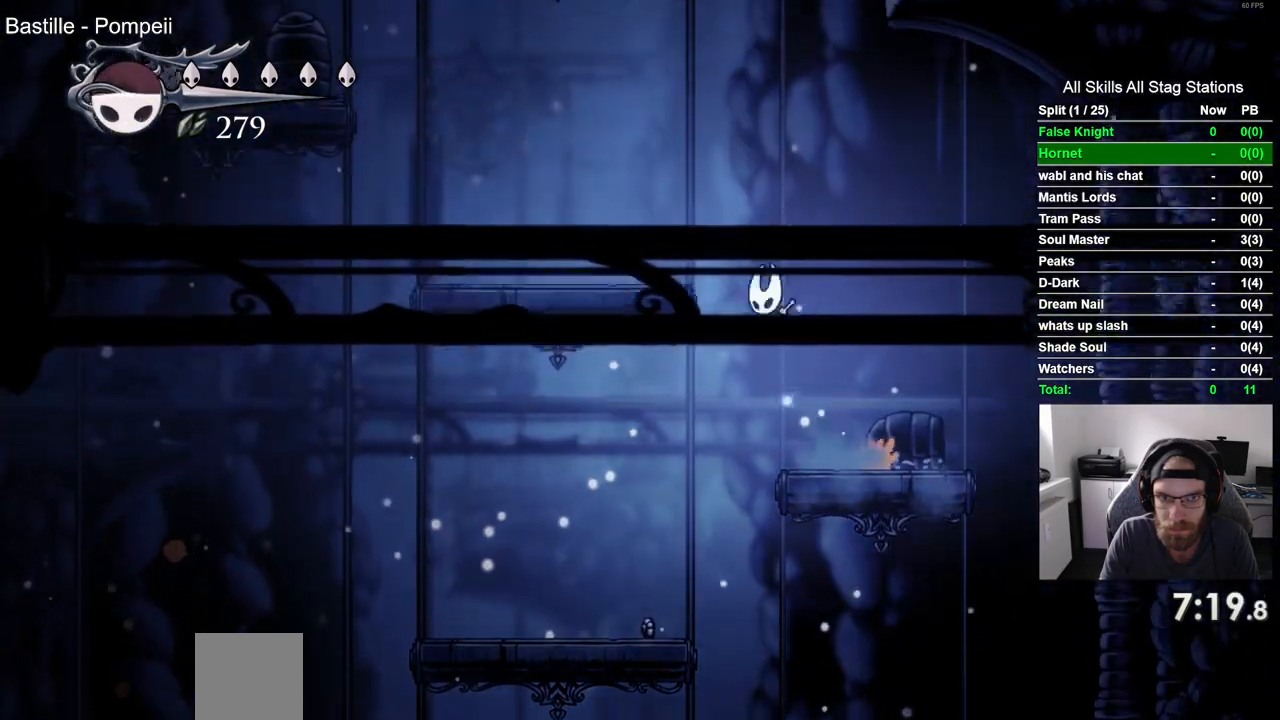
{"dt_ms": 500, "buttons": ["DPAD_LEFT"], "left_stick": "center", "right_stick": "center", "events": [[183, "CROSS", "up"]]}
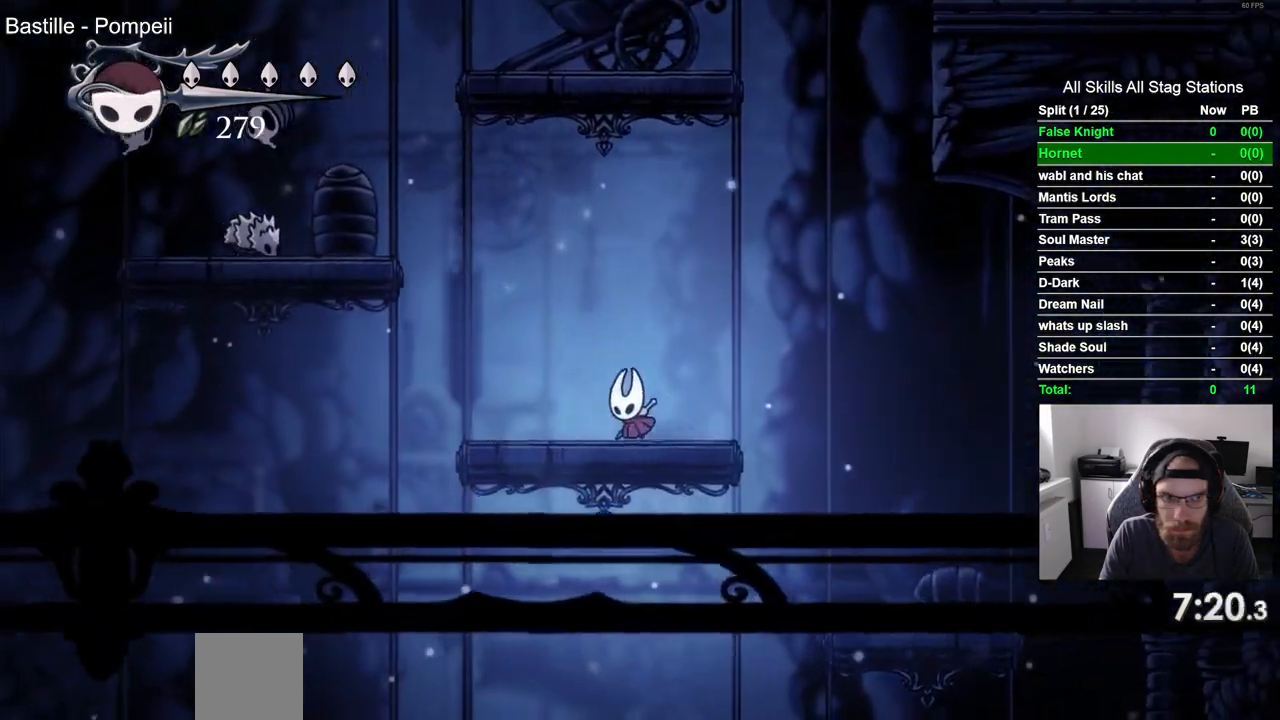
{"dt_ms": 1000, "buttons": ["DPAD_LEFT"], "left_stick": "center", "right_stick": "center", "events": [[100, "CROSS", "down"], [417, "SQUARE", "down"], [450, "DPAD_UP", "down"], [467, "DPAD_LEFT", "up"], [517, "CROSS", "up"], [533, "DPAD_UP", "up"], [550, "DPAD_RIGHT", "down"], [600, "SQUARE", "up"], [833, "DPAD_RIGHT", "up"], [967, "DPAD_LEFT", "down"]]}
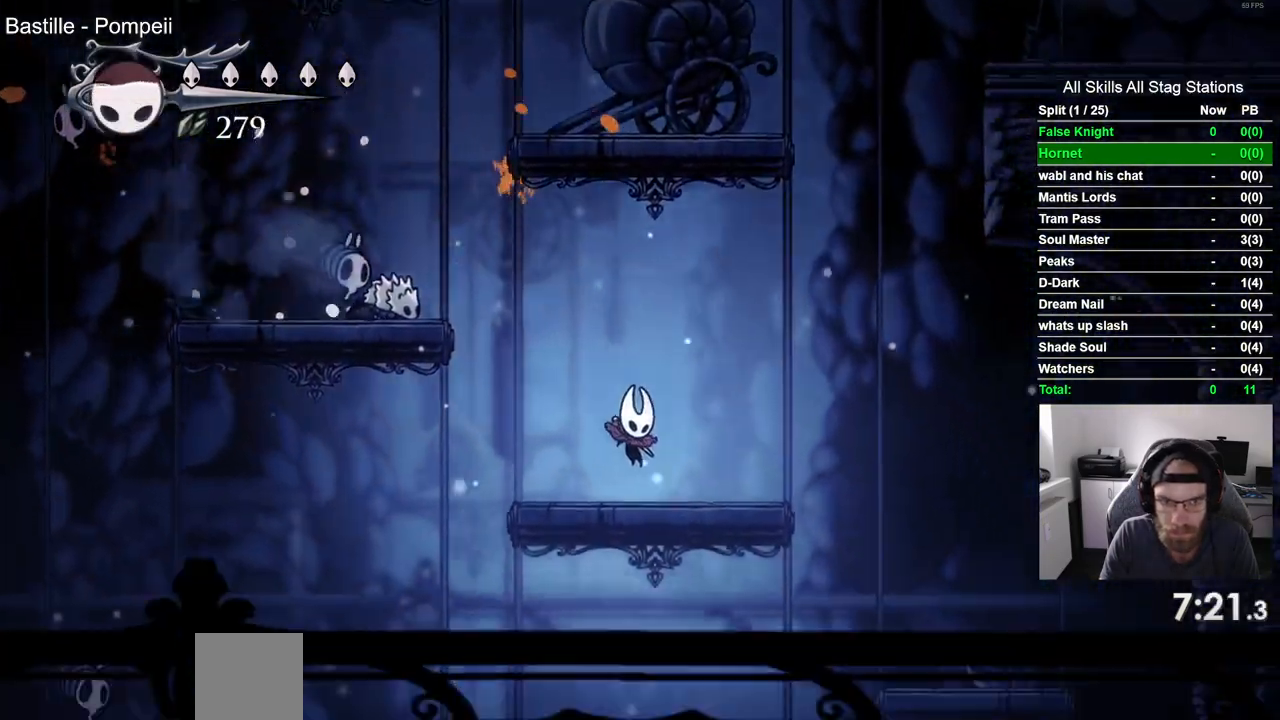
{"dt_ms": 500, "buttons": ["DPAD_RIGHT"], "left_stick": "center", "right_stick": "center", "events": [[50, "CROSS", "down"], [217, "SQUARE", "down"], [233, "DPAD_UP", "down"], [250, "DPAD_LEFT", "up"], [317, "DPAD_RIGHT", "down"], [317, "DPAD_UP", "up"], [400, "CROSS", "up"], [400, "SQUARE", "up"]]}
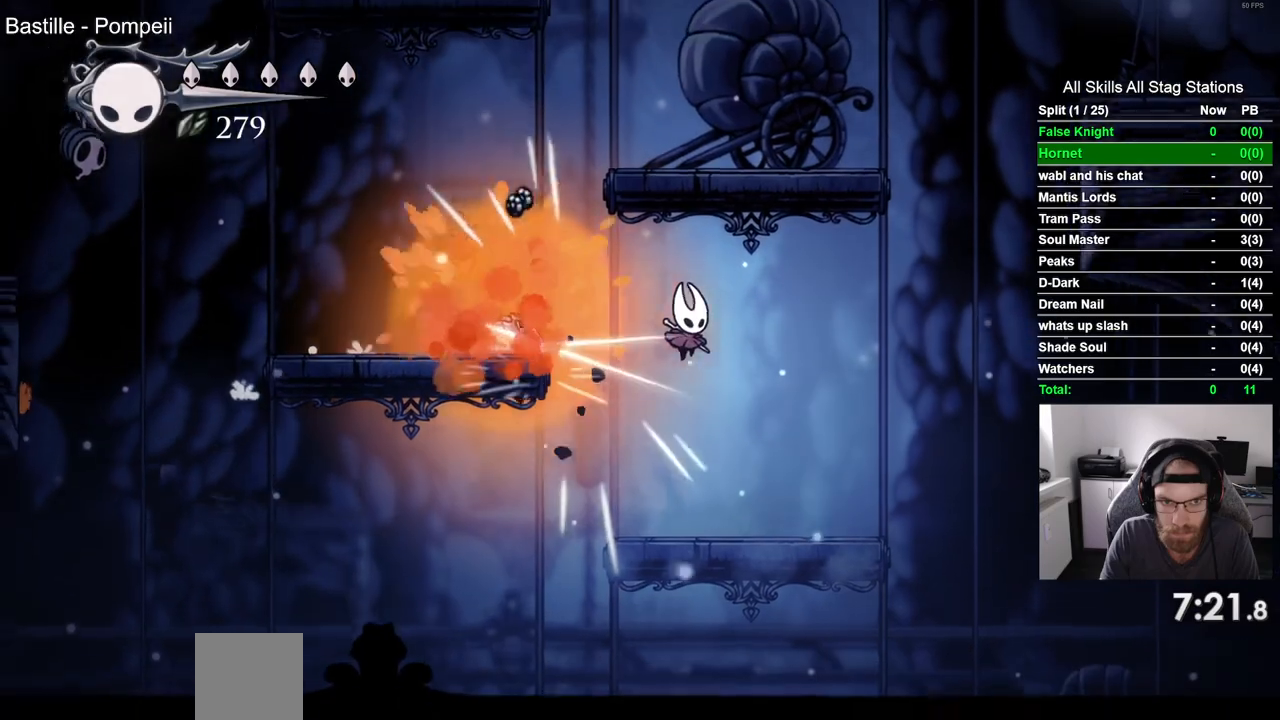
{"dt_ms": 500, "buttons": ["CROSS", "DPAD_LEFT"], "left_stick": "center", "right_stick": "center", "events": [[167, "DPAD_RIGHT", "up"], [283, "DPAD_LEFT", "down"], [350, "CROSS", "down"]]}
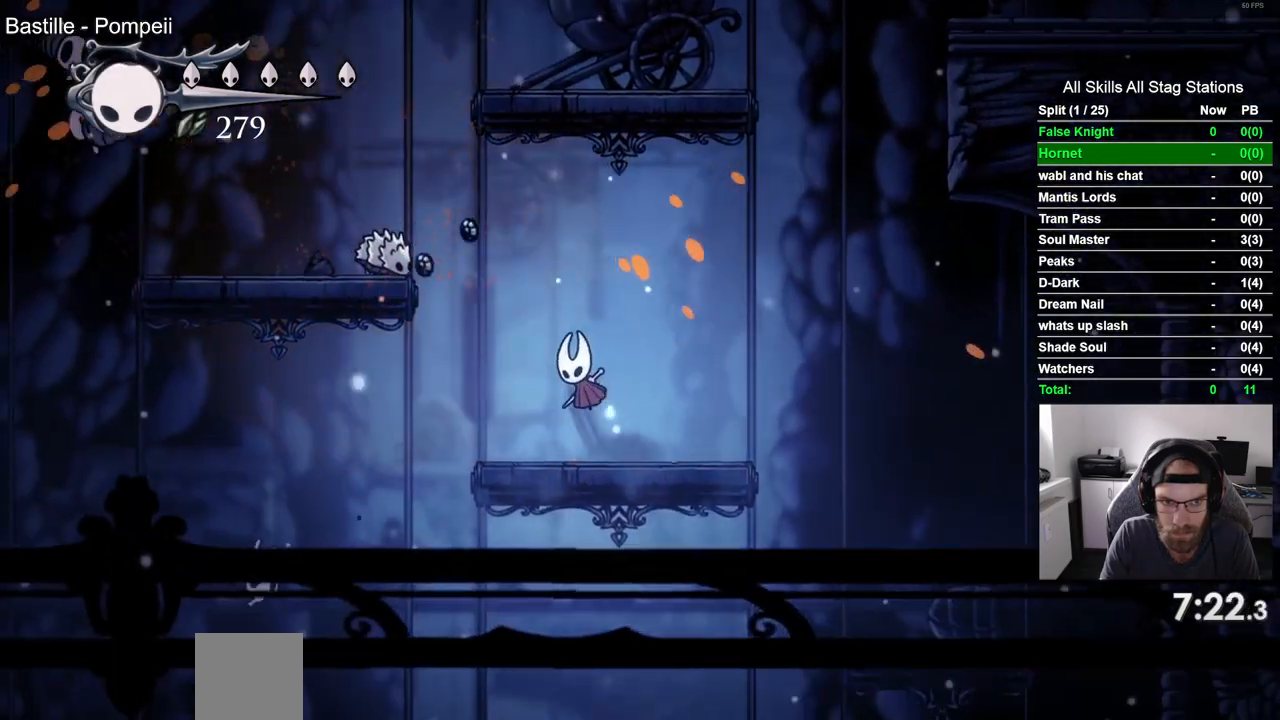
{"dt_ms": 500, "buttons": [], "left_stick": "center", "right_stick": "center", "events": [[67, "SQUARE", "down"], [83, "DPAD_UP", "down"], [100, "DPAD_LEFT", "up"], [150, "CROSS", "up"], [150, "DPAD_UP", "up"], [183, "DPAD_RIGHT", "down"], [217, "SQUARE", "up"], [367, "DPAD_RIGHT", "up"]]}
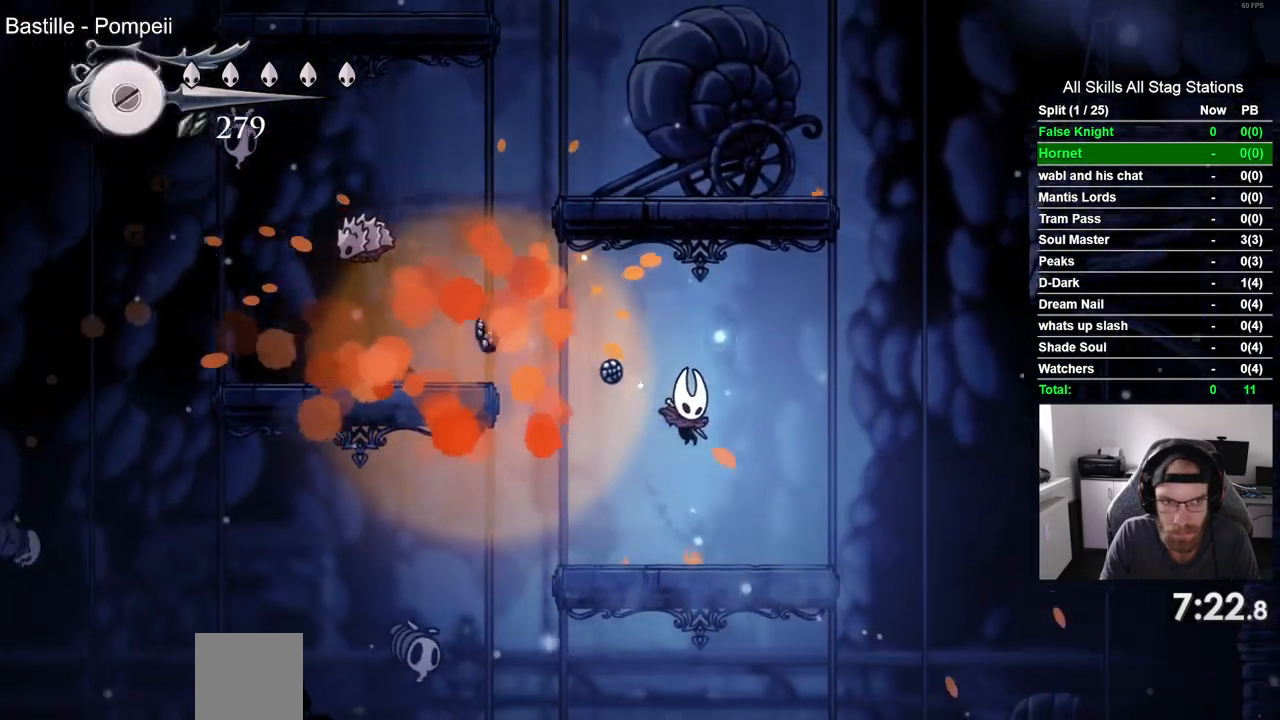
{"dt_ms": 500, "buttons": ["CROSS", "DPAD_LEFT"], "left_stick": "center", "right_stick": "center", "events": [[117, "DPAD_LEFT", "down"], [183, "CROSS", "down"]]}